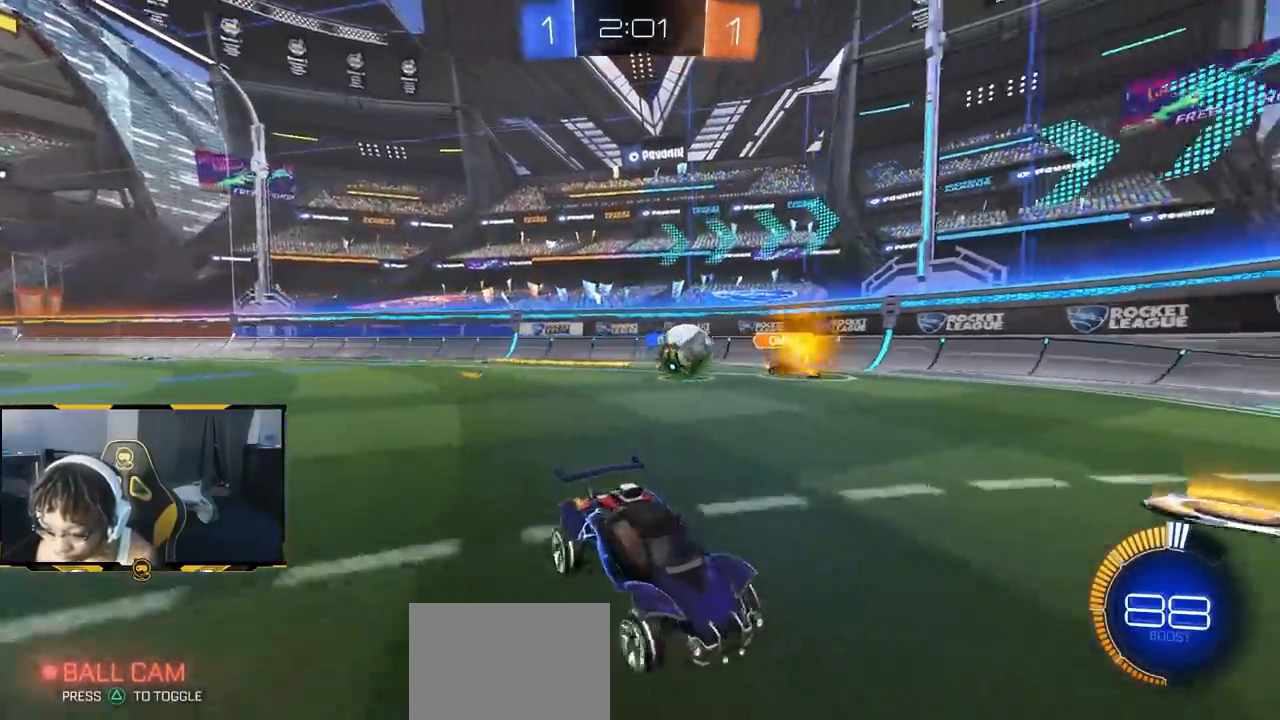
Gameplay with a controller (PlayStation layout); each line is a JSON object with the inputs held at the frame after it (dt_ms = milliseconds from this image to that frame). "events" lists button and stick changes between this image and that frame as [ms after this image, input, new state], when the widget could be followed in between.
{"dt_ms": 500, "buttons": [], "left_stick": "right", "right_stick": "center", "events": [[133, "R2", "up"], [450, "left_stick", "right"]]}
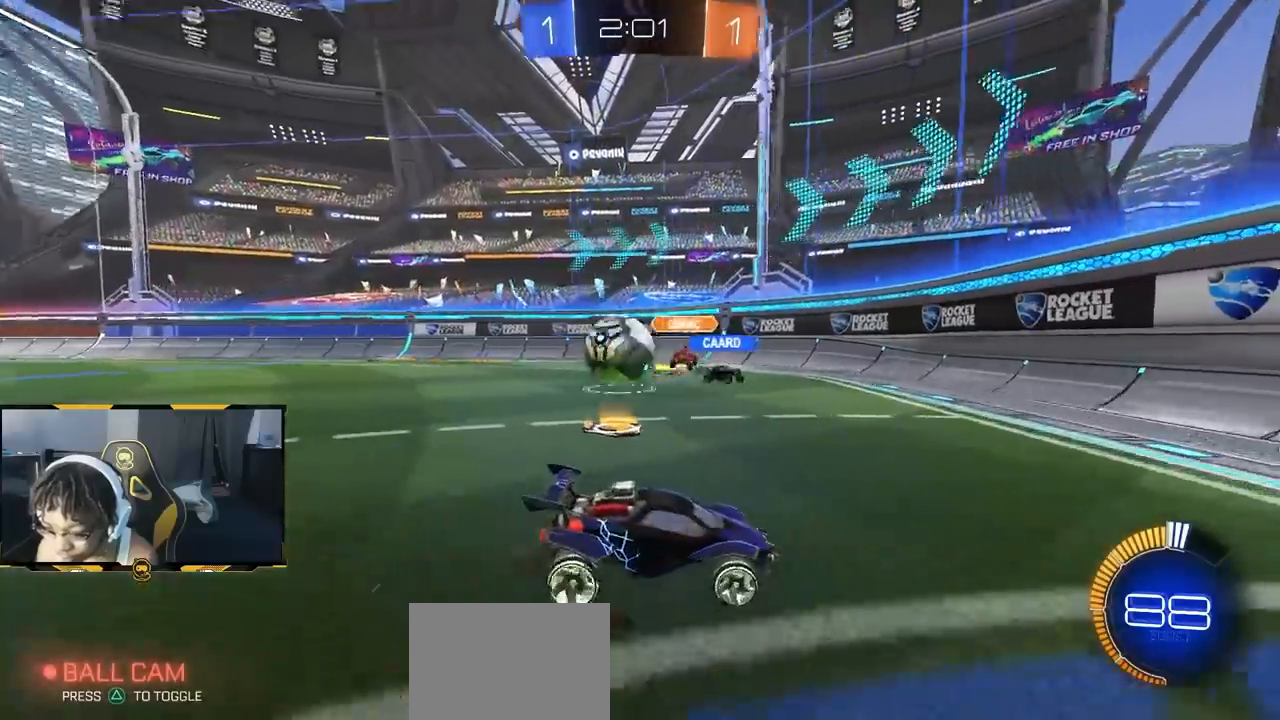
{"dt_ms": 500, "buttons": ["R1", "R2"], "left_stick": "right", "right_stick": "center", "events": [[167, "L1", "down"], [183, "R2", "down"], [233, "L1", "up"], [233, "R1", "down"]]}
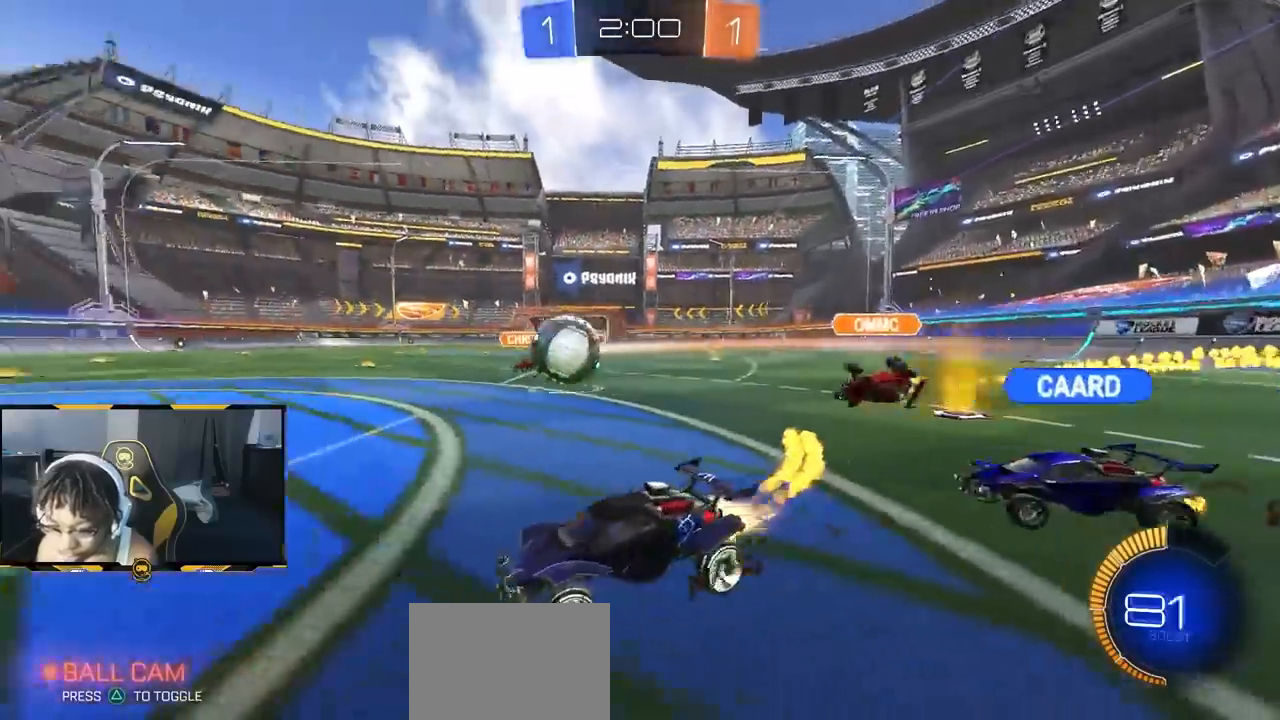
{"dt_ms": 500, "buttons": ["R2"], "left_stick": "center", "right_stick": "center", "events": [[67, "CROSS", "down"], [83, "left_stick", "down"], [250, "left_stick", "center"], [300, "left_stick", "up"], [383, "left_stick", "center"], [417, "CROSS", "up"], [467, "R1", "up"]]}
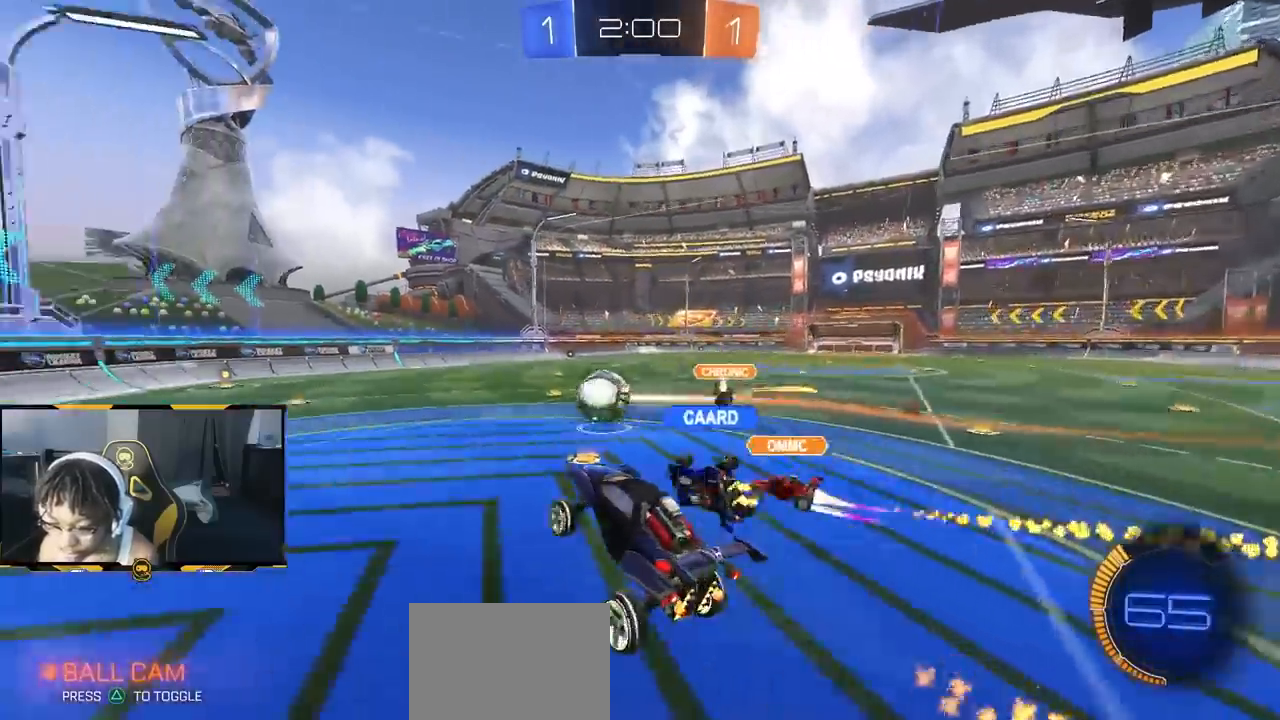
{"dt_ms": 500, "buttons": ["R2"], "left_stick": "right", "right_stick": "center", "events": [[250, "left_stick", "up-left"], [350, "left_stick", "center"], [500, "left_stick", "right"]]}
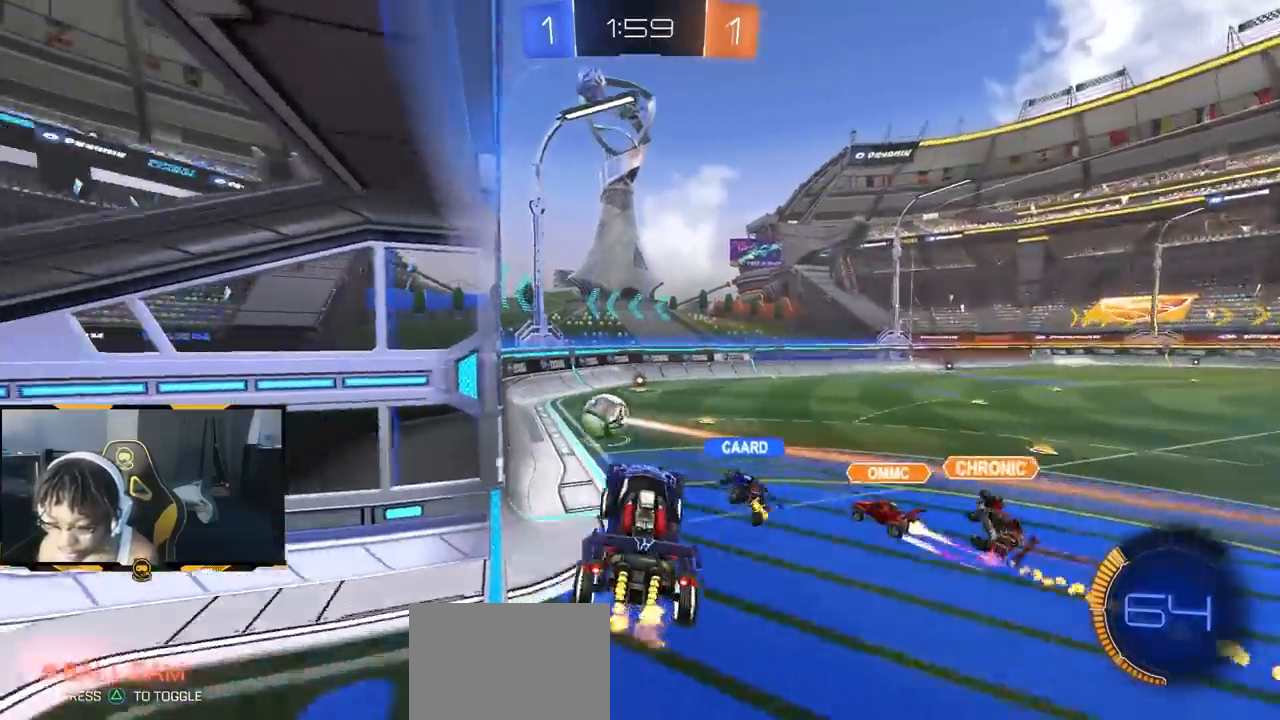
{"dt_ms": 500, "buttons": ["R2"], "left_stick": "down", "right_stick": "center", "events": [[183, "left_stick", "up-right"], [217, "CROSS", "down"], [317, "left_stick", "down-right"], [333, "CROSS", "up"], [383, "left_stick", "down"]]}
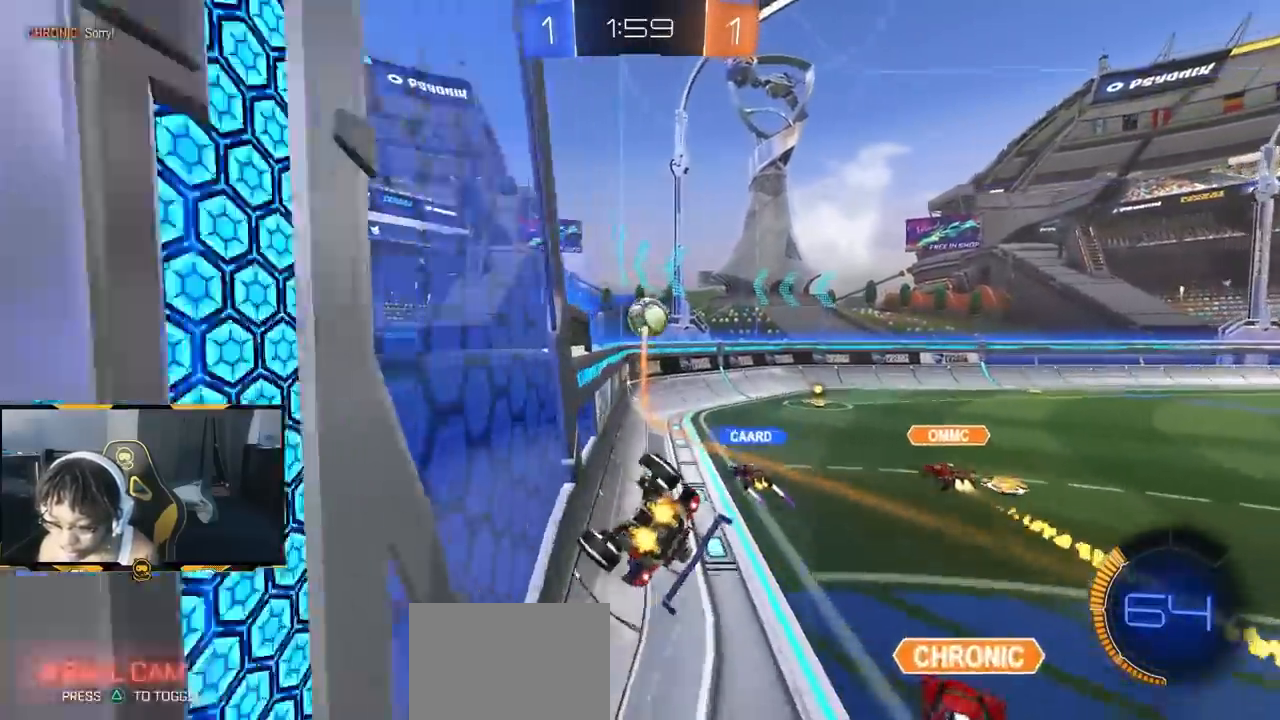
{"dt_ms": 500, "buttons": ["R2"], "left_stick": "down-right", "right_stick": "center", "events": [[267, "left_stick", "down-right"]]}
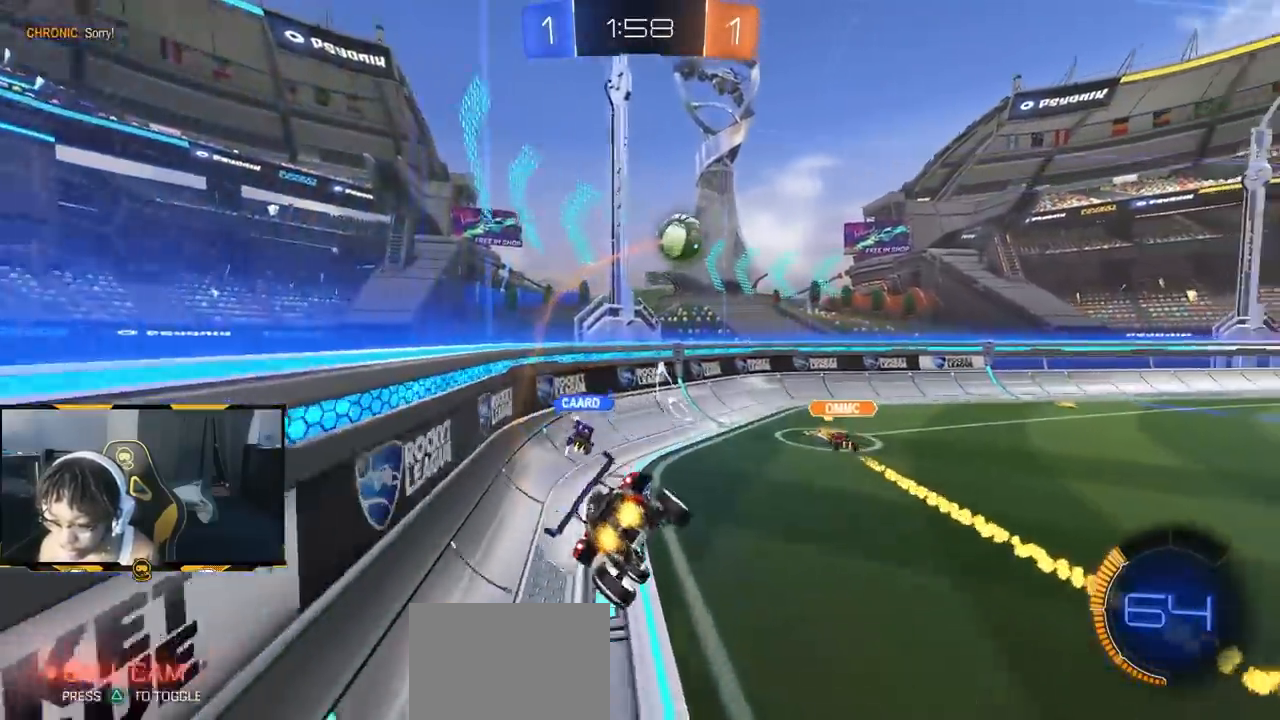
{"dt_ms": 500, "buttons": ["R2"], "left_stick": "center", "right_stick": "center", "events": [[383, "left_stick", "center"]]}
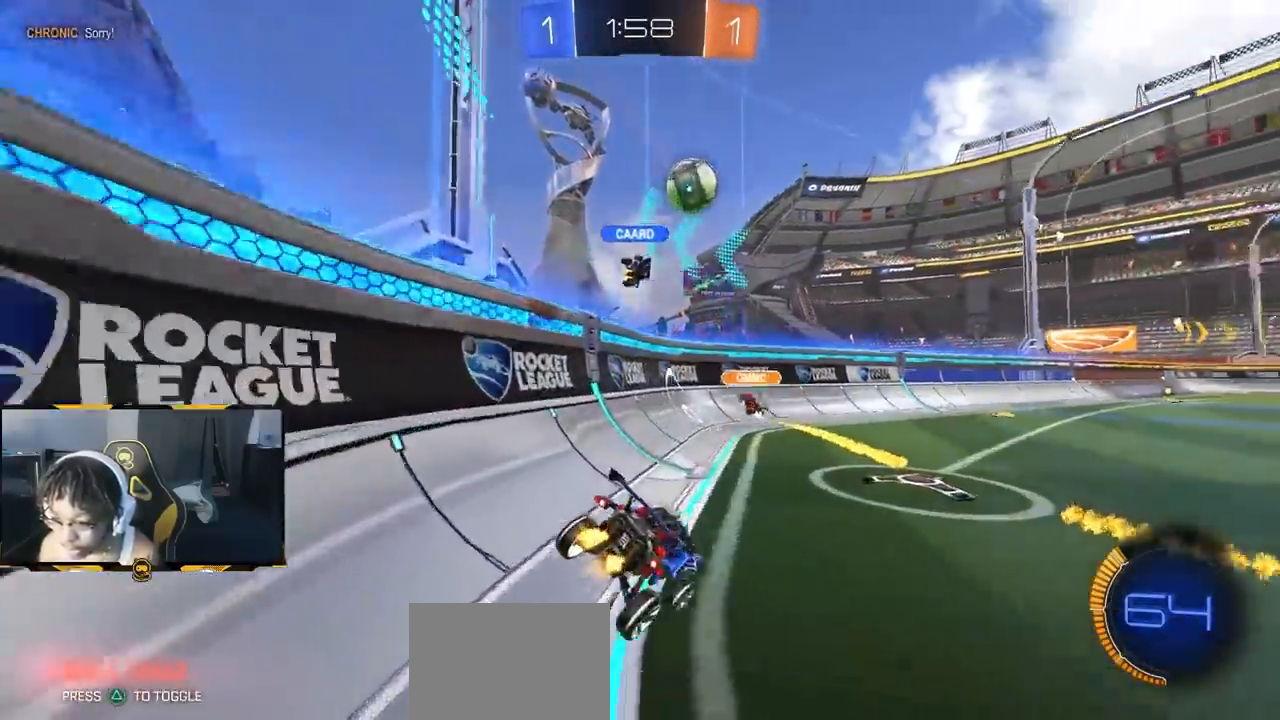
{"dt_ms": 500, "buttons": ["R2"], "left_stick": "right", "right_stick": "center", "events": [[17, "left_stick", "right"]]}
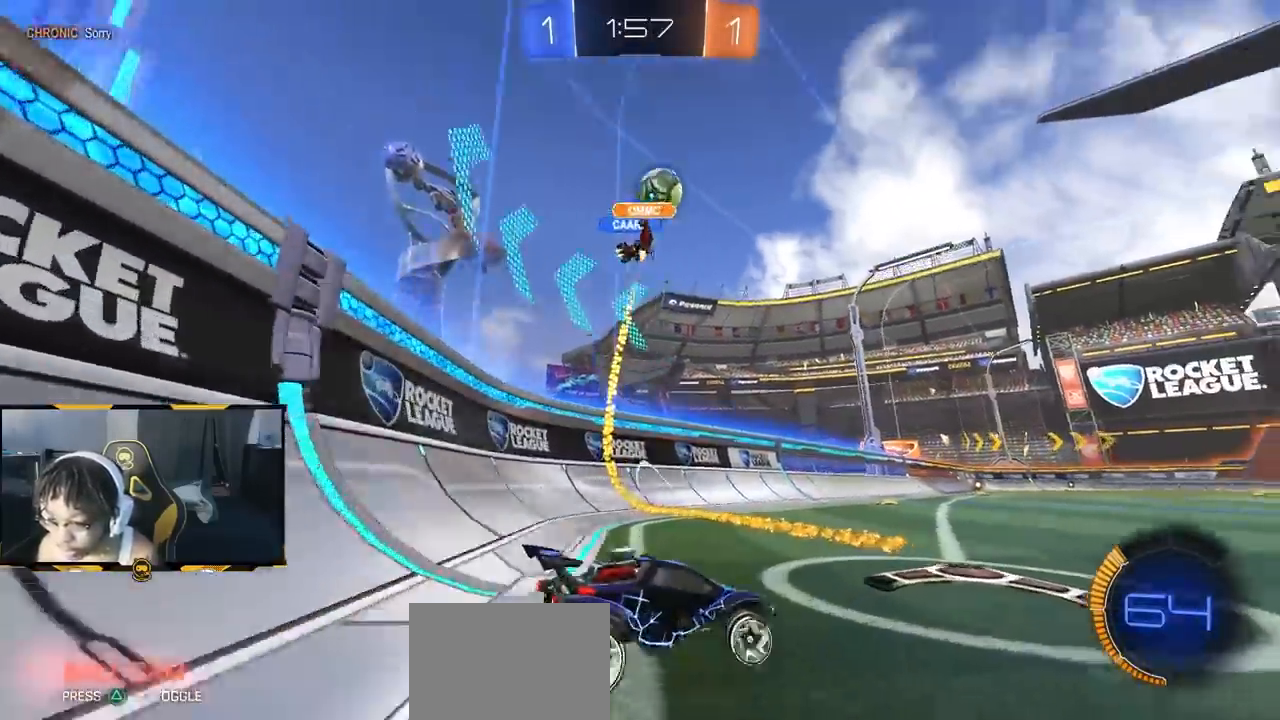
{"dt_ms": 500, "buttons": ["R2"], "left_stick": "center", "right_stick": "center", "events": [[233, "left_stick", "left"], [417, "R1", "down"], [483, "left_stick", "center"], [500, "R1", "up"]]}
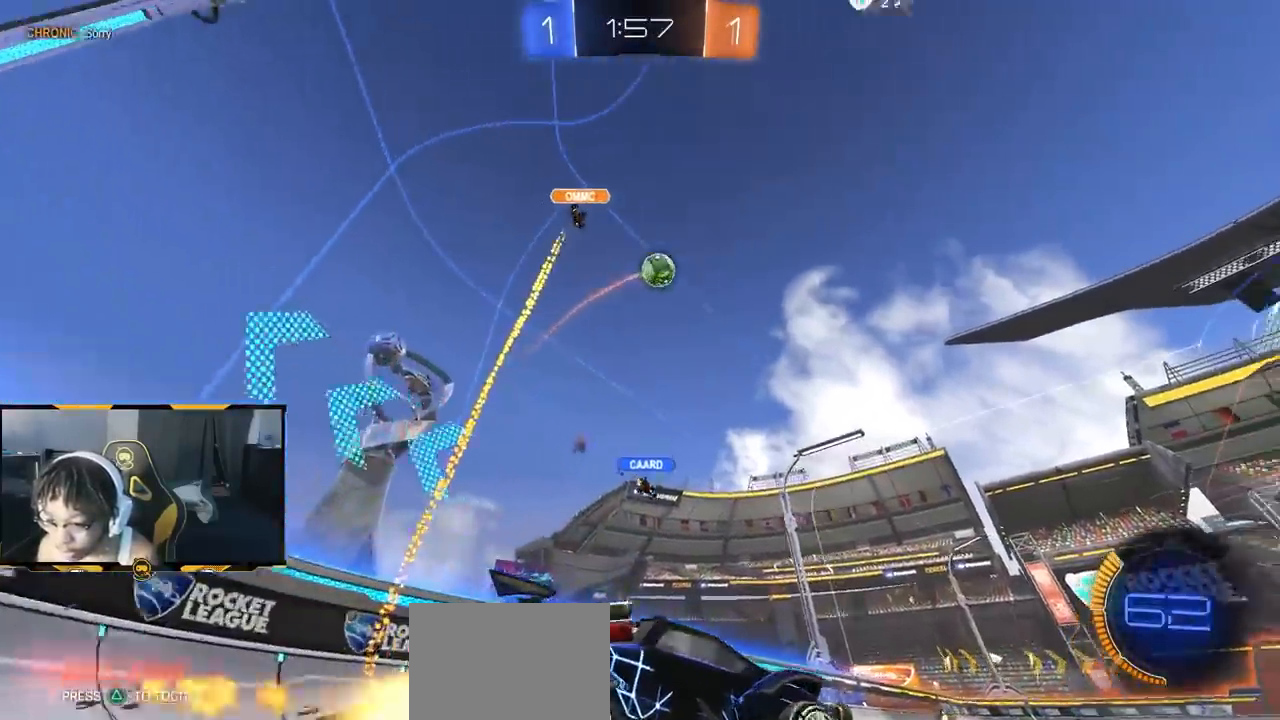
{"dt_ms": 500, "buttons": ["R2"], "left_stick": "center", "right_stick": "center", "events": [[33, "left_stick", "right"], [83, "R1", "down"], [150, "R1", "up"], [150, "left_stick", "center"], [217, "left_stick", "down"], [233, "CROSS", "down"], [467, "CROSS", "up"], [500, "left_stick", "center"]]}
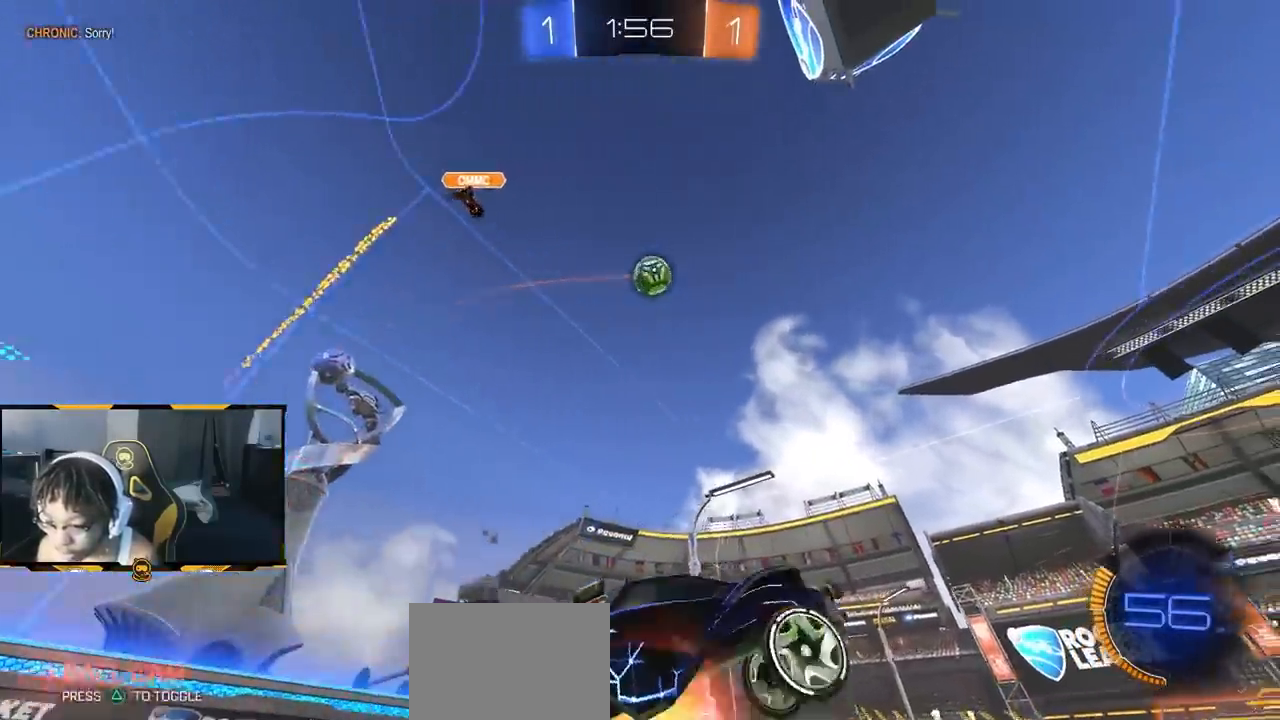
{"dt_ms": 1000, "buttons": ["R1", "R2"], "left_stick": "down-left", "right_stick": "center"}
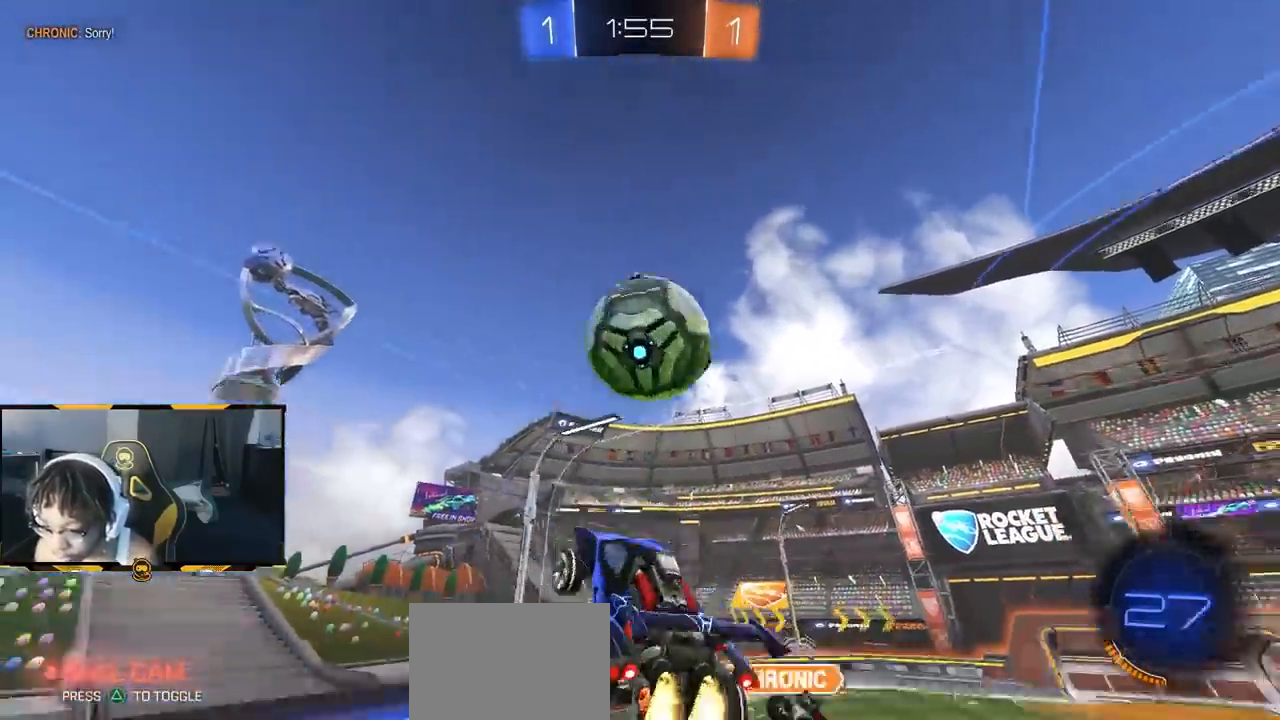
{"dt_ms": 500, "buttons": ["R2"], "left_stick": "up", "right_stick": "center", "events": [[67, "left_stick", "up"], [133, "R1", "up"], [300, "left_stick", "center"], [400, "left_stick", "up"]]}
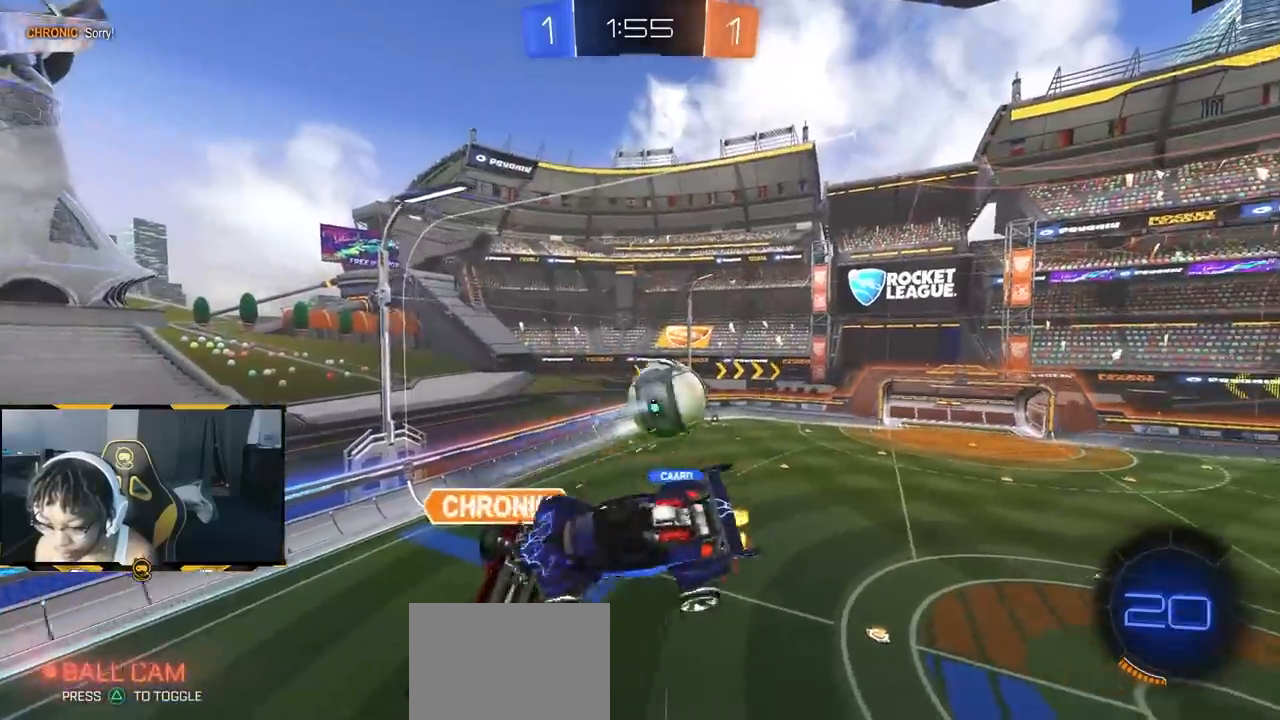
{"dt_ms": 500, "buttons": ["SQUARE", "R1", "R2"], "left_stick": "down", "right_stick": "center", "events": [[333, "R1", "down"], [367, "left_stick", "left"], [450, "left_stick", "down"], [500, "SQUARE", "down"]]}
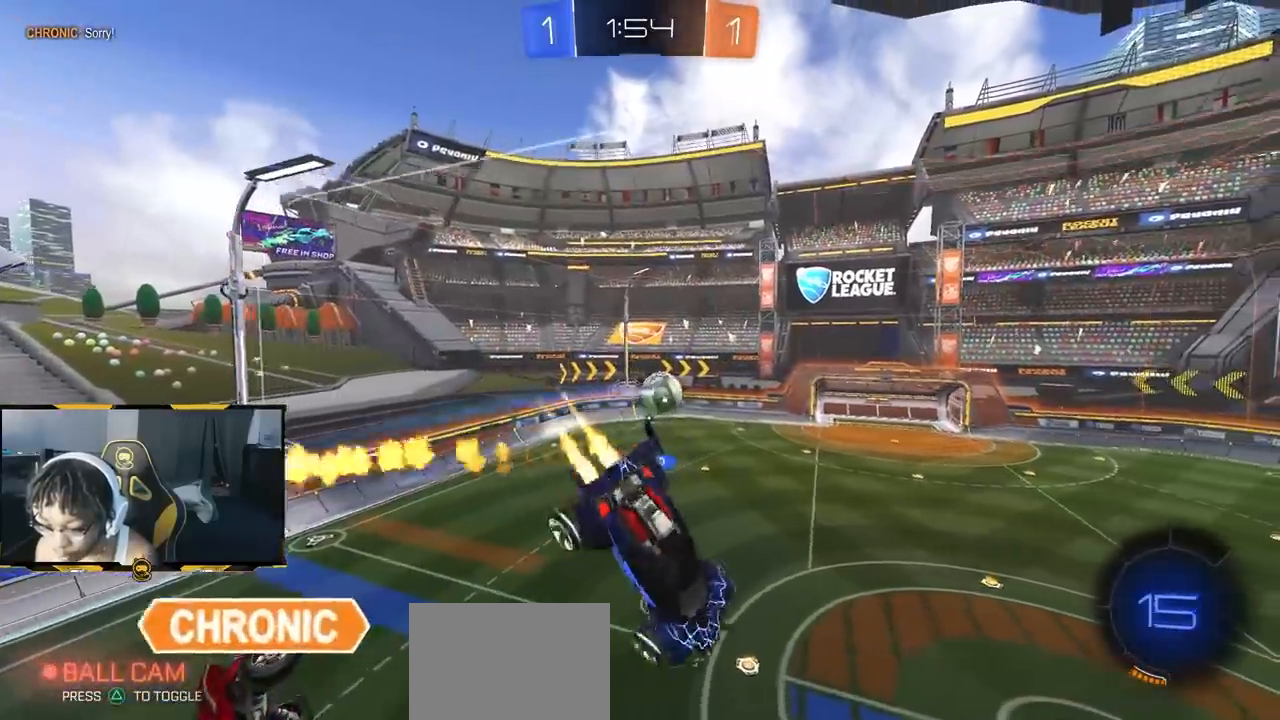
{"dt_ms": 500, "buttons": ["R1", "R2"], "left_stick": "center", "right_stick": "center", "events": [[67, "left_stick", "down-right"], [183, "SQUARE", "up"], [200, "left_stick", "right"], [417, "left_stick", "center"]]}
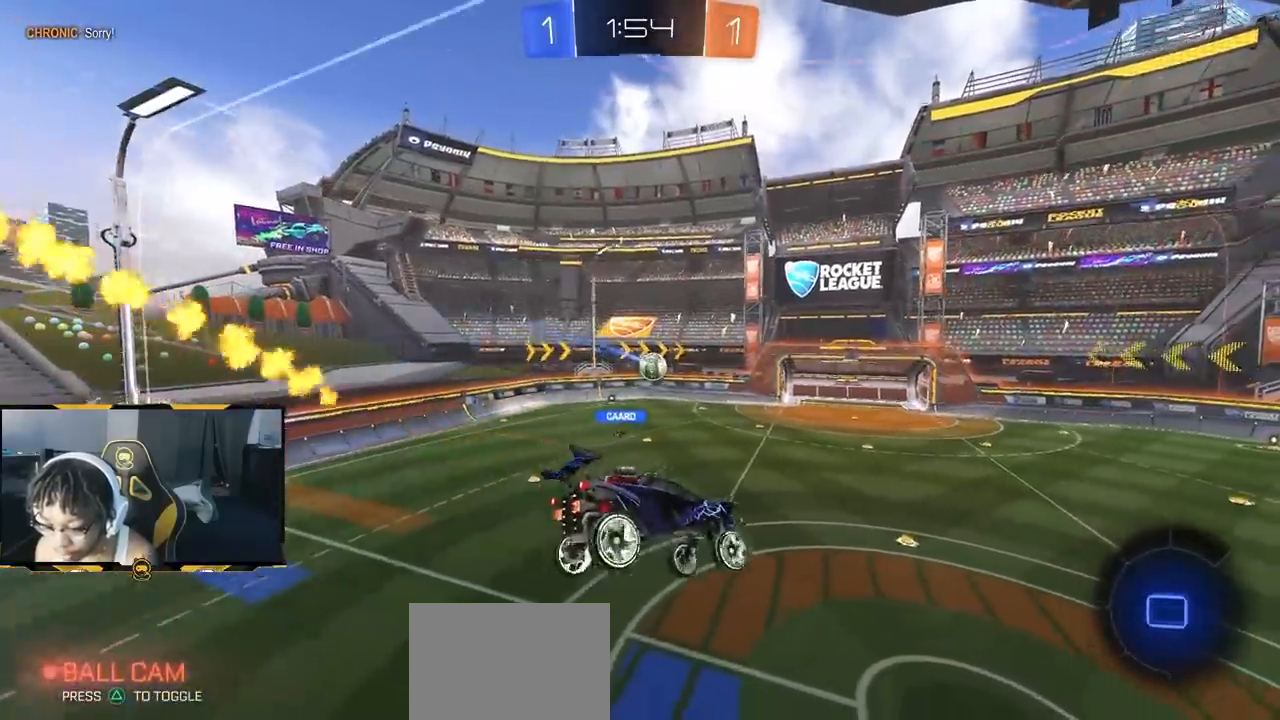
{"dt_ms": 500, "buttons": ["R2"], "left_stick": "center", "right_stick": "center", "events": [[167, "left_stick", "right"], [267, "R1", "up"], [300, "left_stick", "center"], [367, "left_stick", "right"], [433, "left_stick", "center"]]}
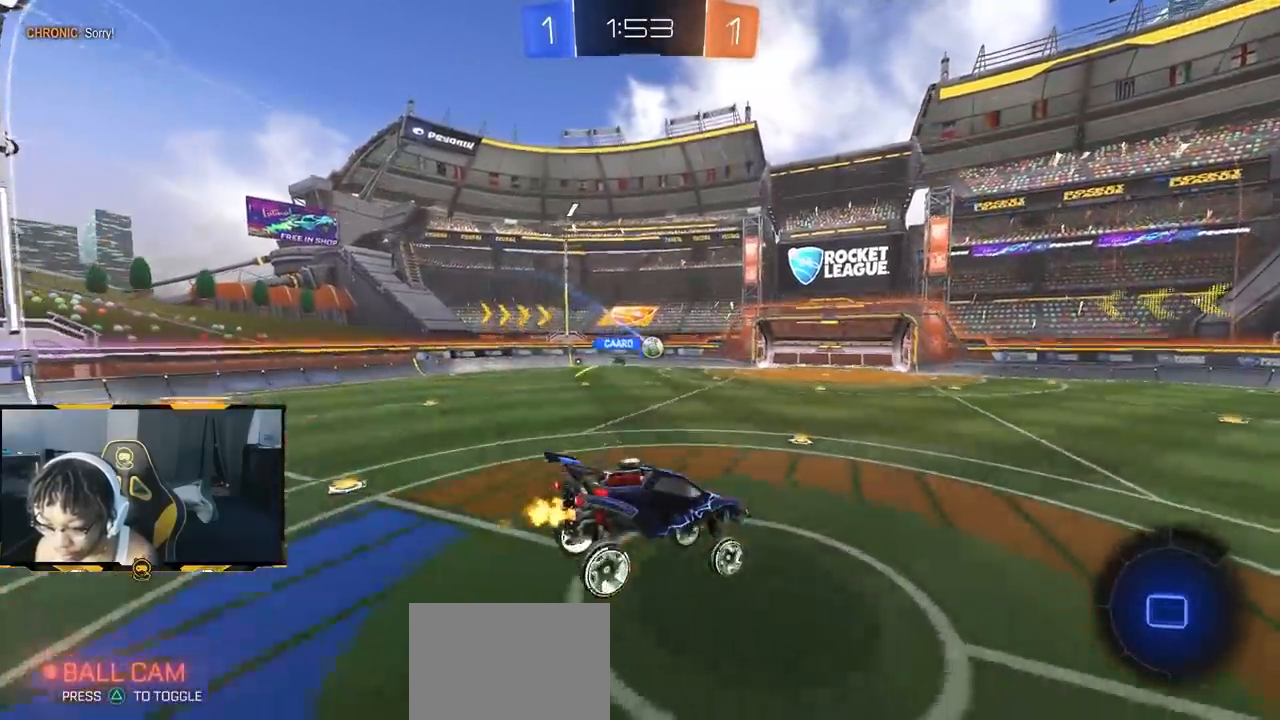
{"dt_ms": 500, "buttons": ["R1", "R2"], "left_stick": "center", "right_stick": "center", "events": [[333, "left_stick", "down-right"], [433, "left_stick", "center"], [467, "R1", "down"]]}
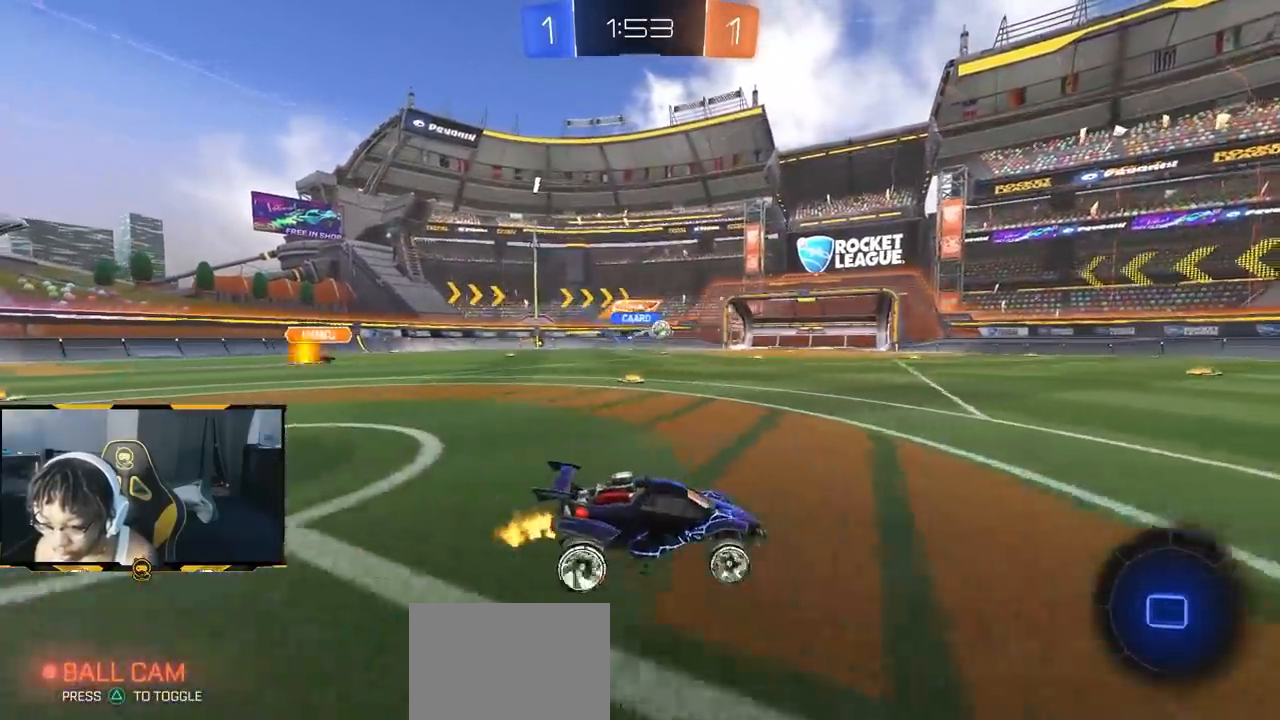
{"dt_ms": 500, "buttons": ["CROSS", "R1", "R2"], "left_stick": "up-right", "right_stick": "center", "events": [[17, "left_stick", "down-right"], [200, "left_stick", "center"], [267, "CROSS", "down"], [300, "left_stick", "up"], [433, "left_stick", "up-right"]]}
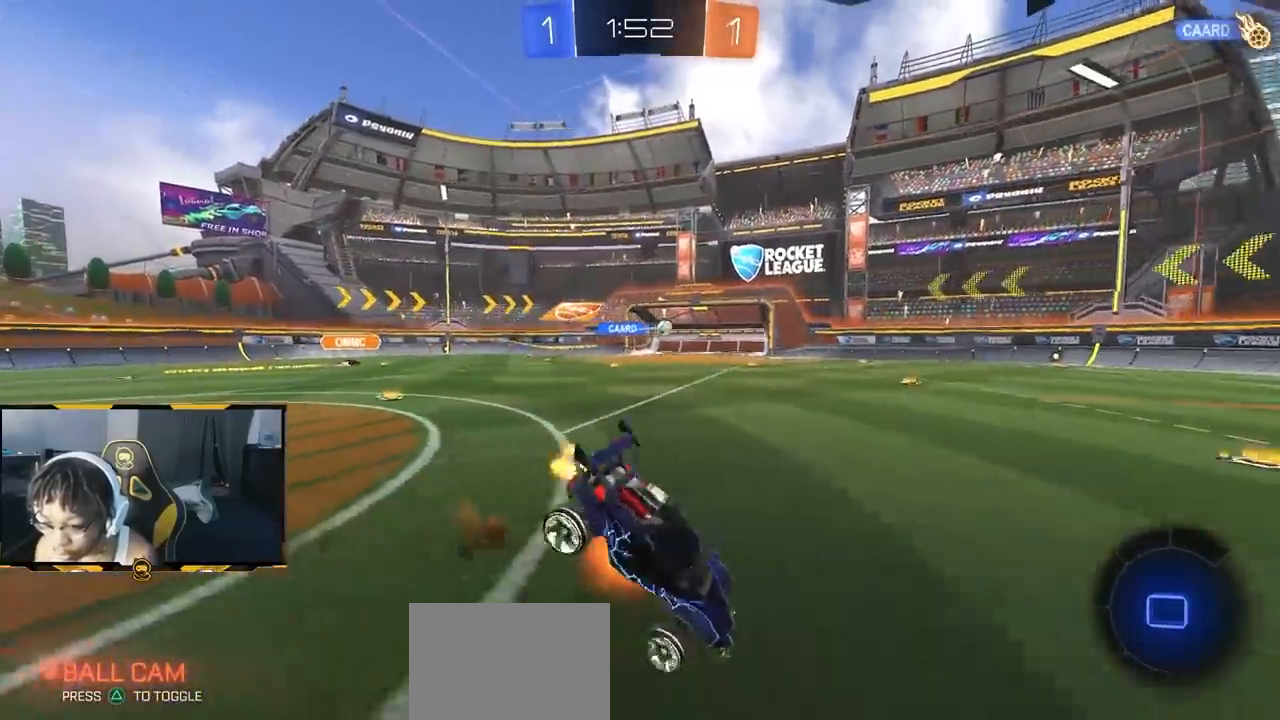
{"dt_ms": 500, "buttons": [], "left_stick": "center", "right_stick": "center"}
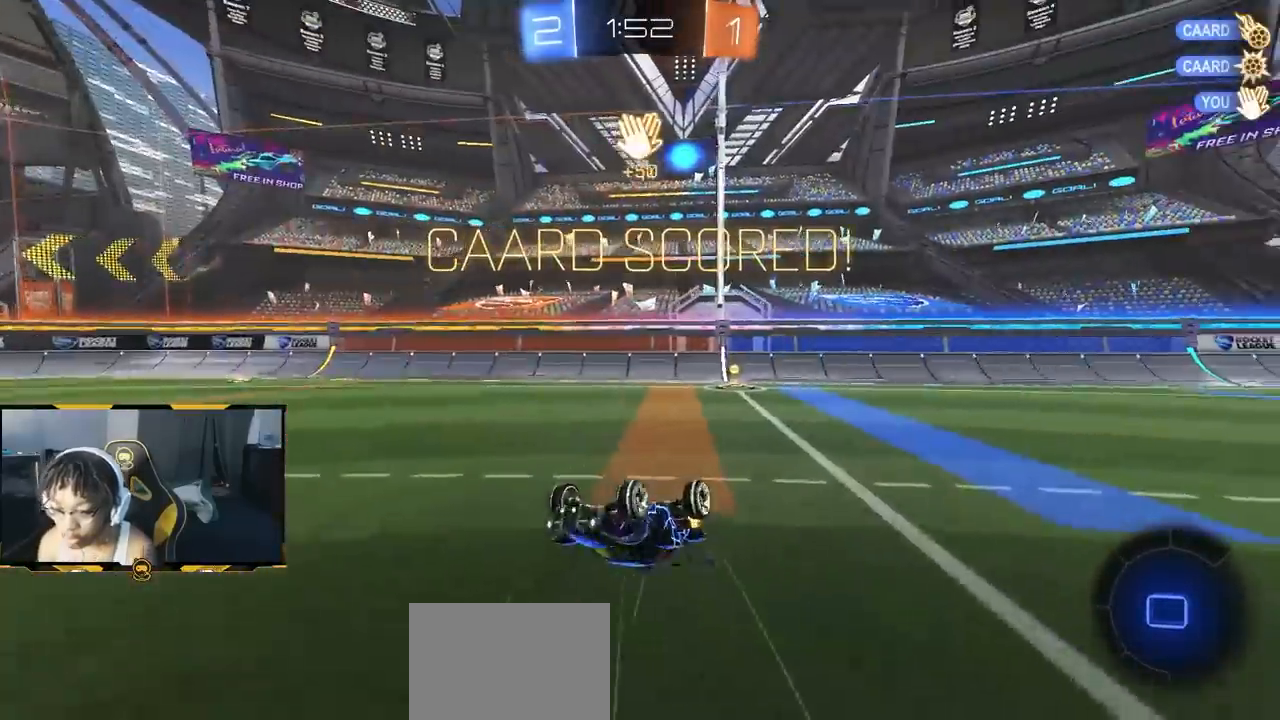
{"dt_ms": 500, "buttons": [], "left_stick": "up-right", "right_stick": "center", "events": [[317, "left_stick", "up-right"]]}
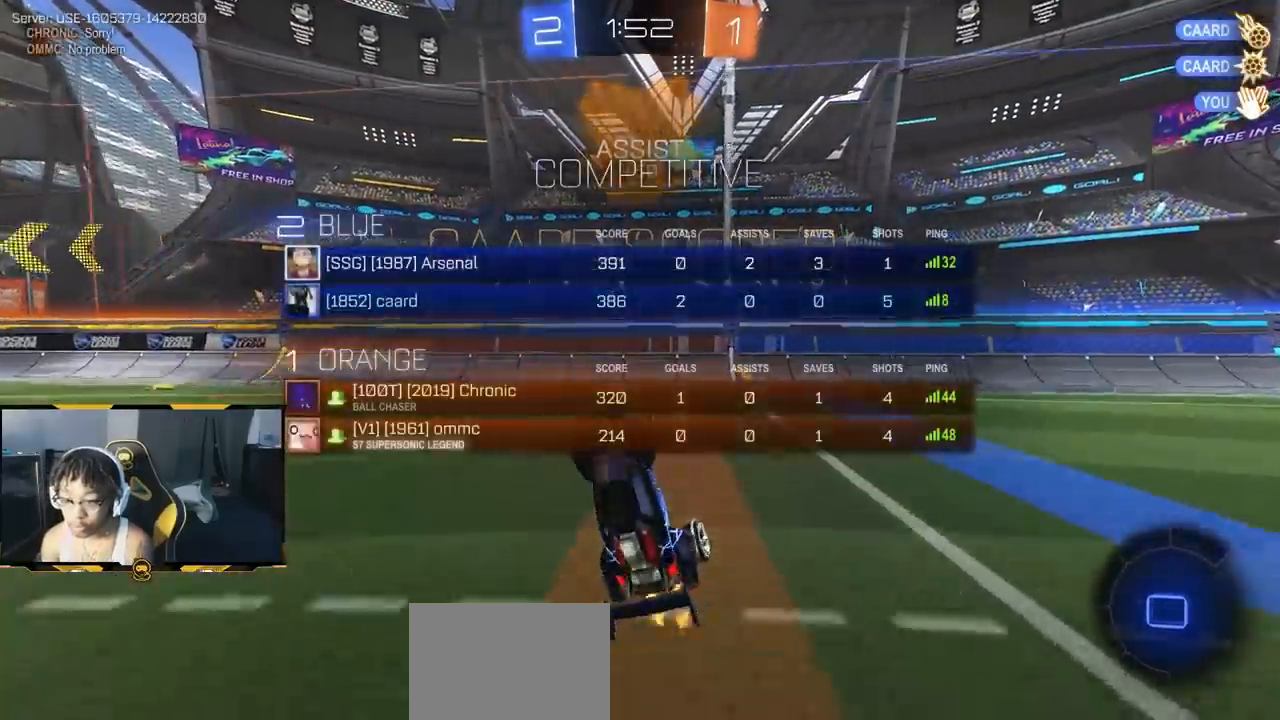
{"dt_ms": 500, "buttons": ["R2"], "left_stick": "up-right", "right_stick": "center", "events": [[450, "R2", "down"]]}
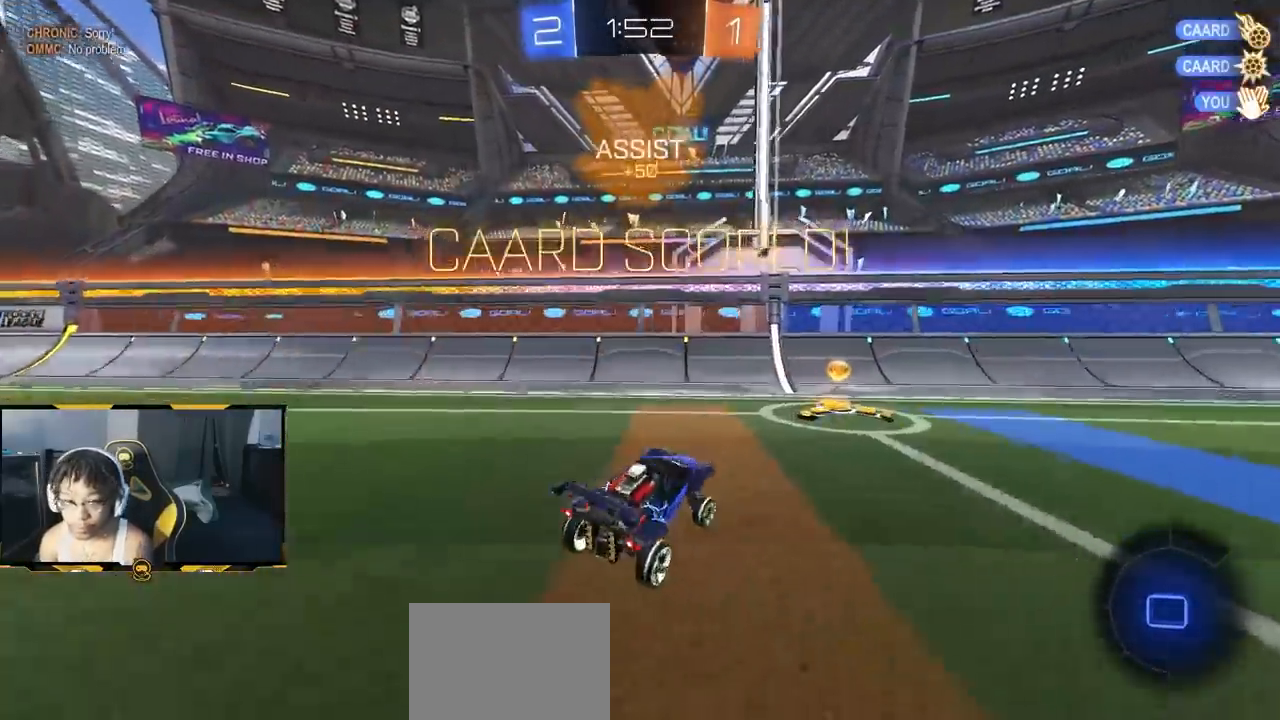
{"dt_ms": 500, "buttons": ["CROSS", "R2"], "left_stick": "center", "right_stick": "center", "events": [[17, "left_stick", "right"], [117, "CROSS", "down"], [183, "left_stick", "down"], [200, "SQUARE", "down"], [217, "CROSS", "up"], [367, "CROSS", "down"], [367, "SQUARE", "up"], [367, "left_stick", "center"]]}
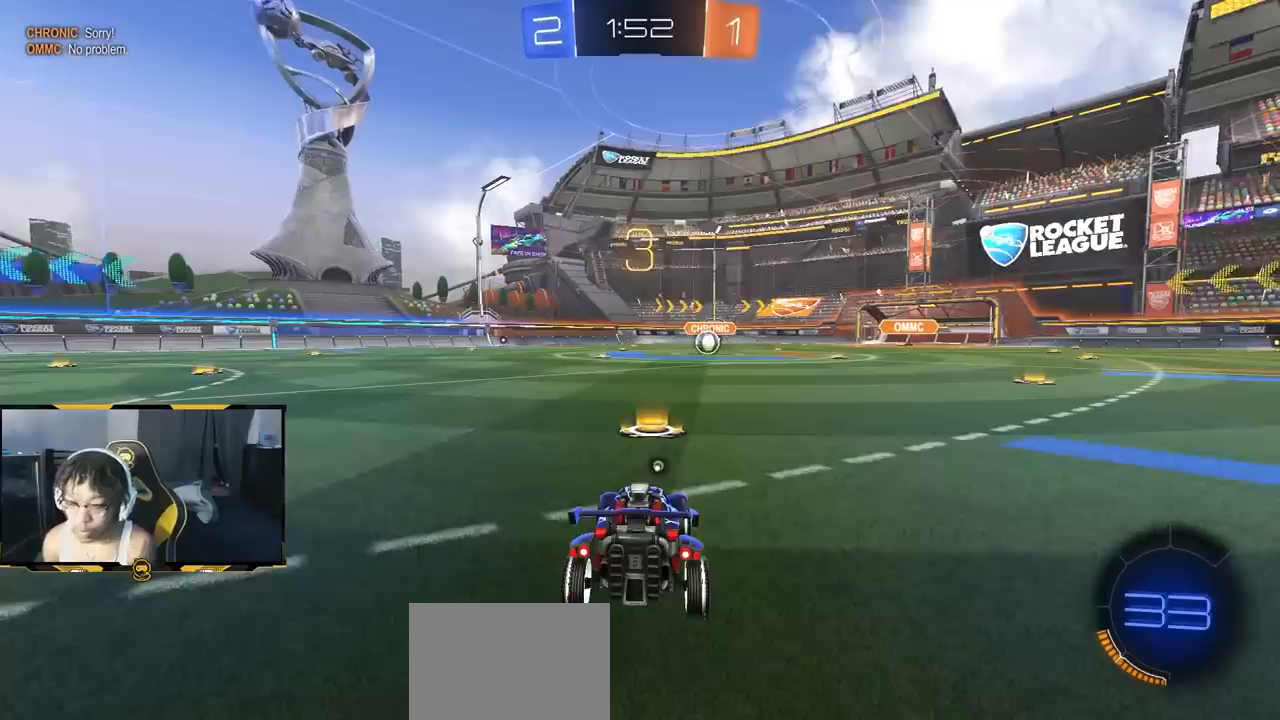
{"dt_ms": 500, "buttons": [], "left_stick": "center", "right_stick": "center", "events": [[117, "CROSS", "up"], [250, "R2", "up"]]}
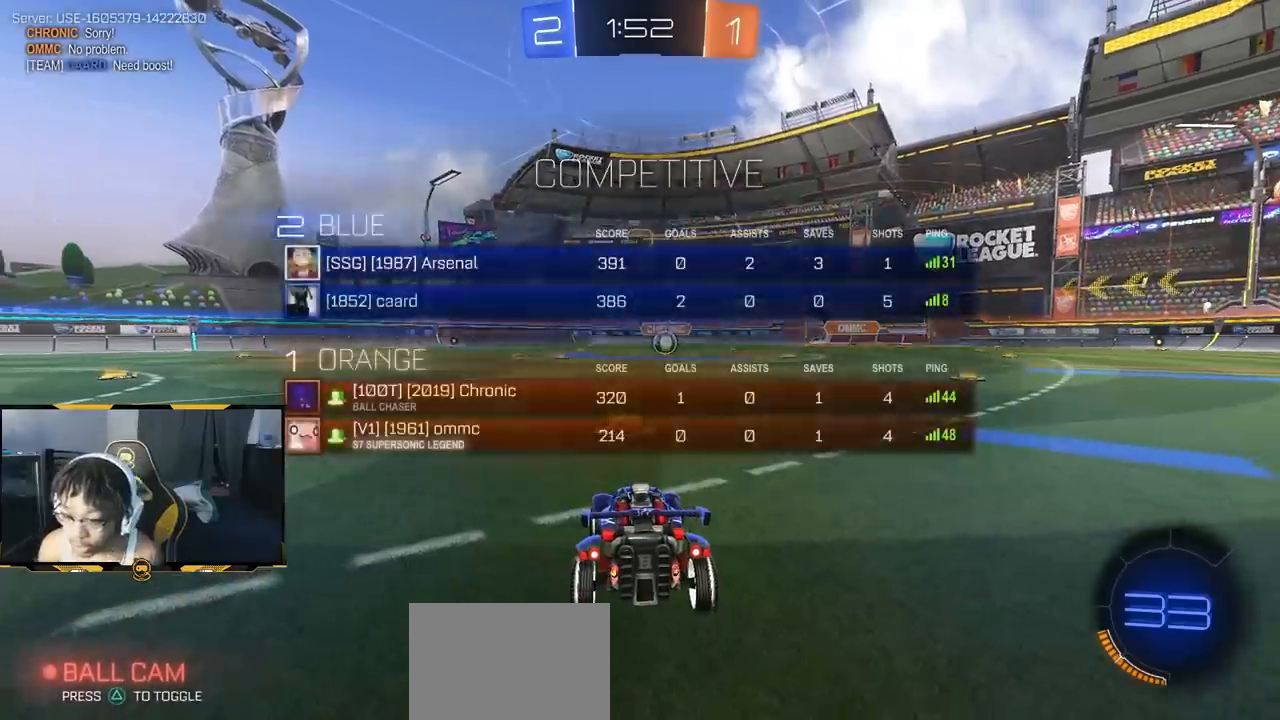
{"dt_ms": 500, "buttons": ["R1", "R2"], "left_stick": "down-right", "right_stick": "center", "events": [[150, "left_stick", "down"], [217, "left_stick", "down-right"], [383, "R2", "down"], [417, "R1", "down"]]}
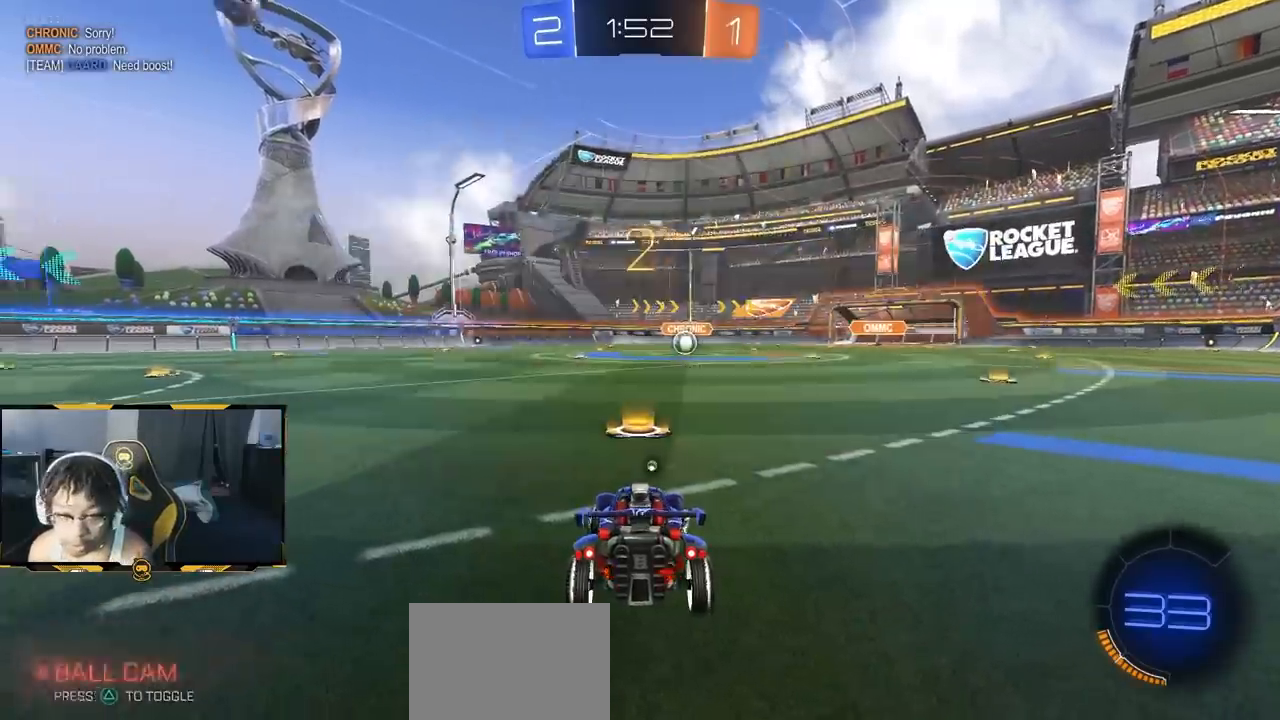
{"dt_ms": 500, "buttons": ["R1", "R2"], "left_stick": "right", "right_stick": "center", "events": [[100, "left_stick", "center"], [283, "left_stick", "right"]]}
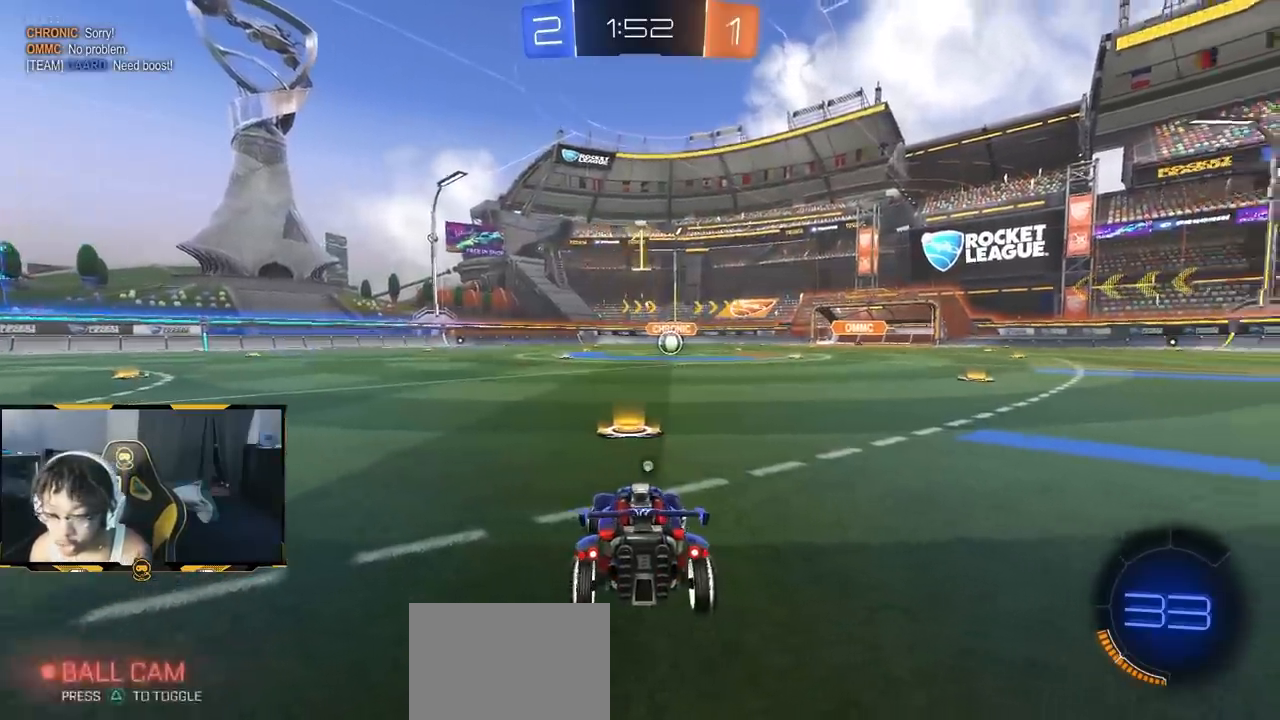
{"dt_ms": 500, "buttons": ["R1", "R2"], "left_stick": "center", "right_stick": "center", "events": [[100, "left_stick", "down-right"], [367, "left_stick", "center"]]}
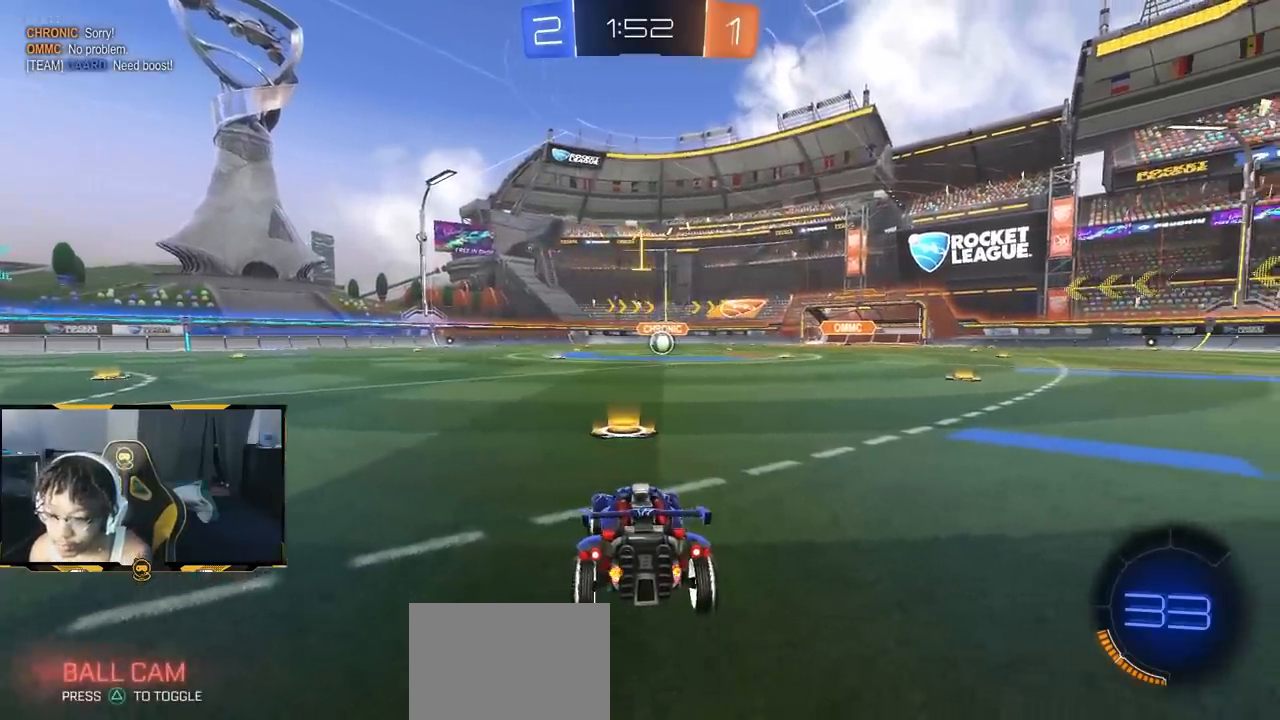
{"dt_ms": 500, "buttons": ["SQUARE", "R1", "R2"], "left_stick": "down", "right_stick": "center", "events": [[267, "left_stick", "down-right"], [317, "CROSS", "down"], [383, "CROSS", "up"], [417, "left_stick", "up-left"], [500, "SQUARE", "down"], [500, "left_stick", "down"]]}
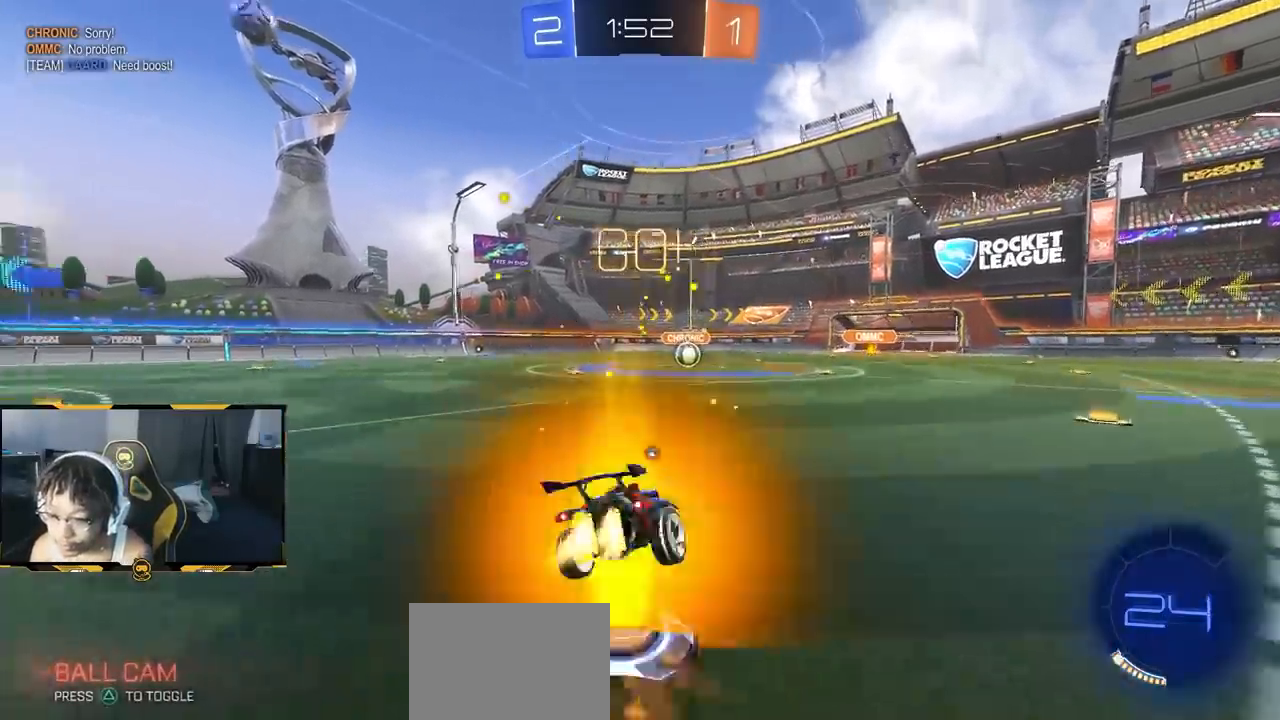
{"dt_ms": 500, "buttons": ["R1", "R2"], "left_stick": "down-left", "right_stick": "center"}
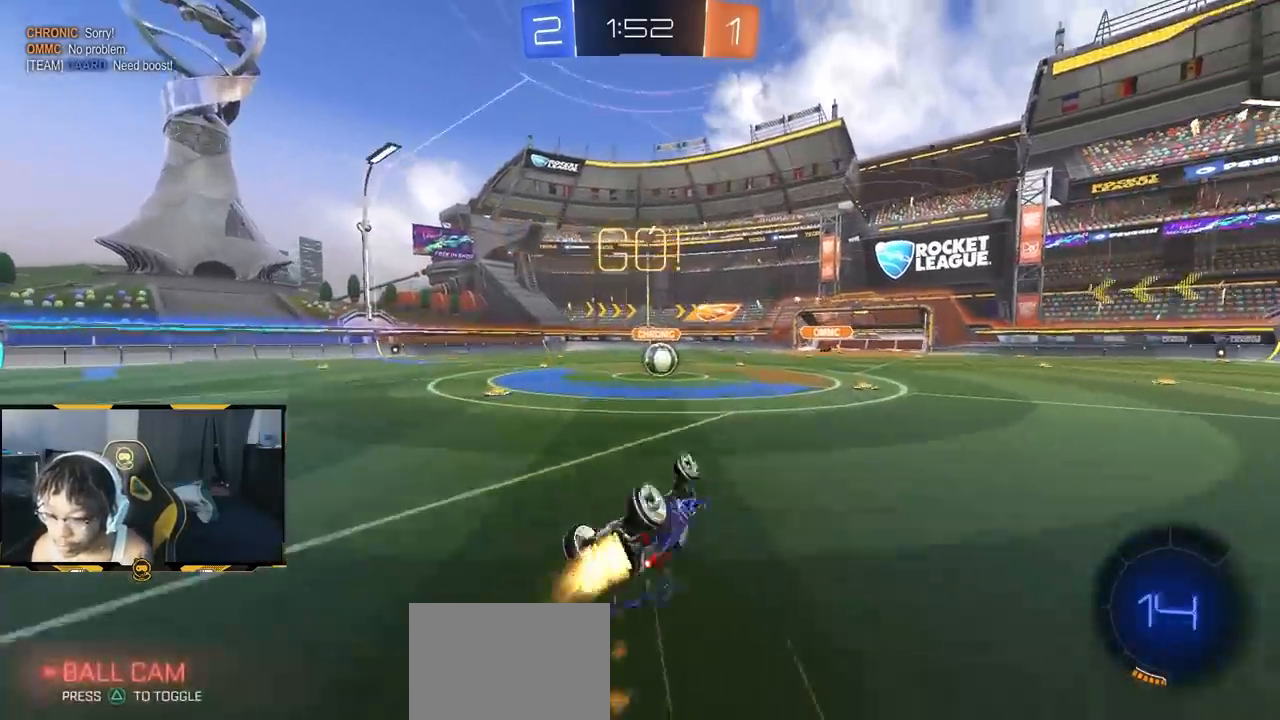
{"dt_ms": 500, "buttons": ["R2"], "left_stick": "center", "right_stick": "center", "events": [[200, "left_stick", "center"], [367, "R1", "up"]]}
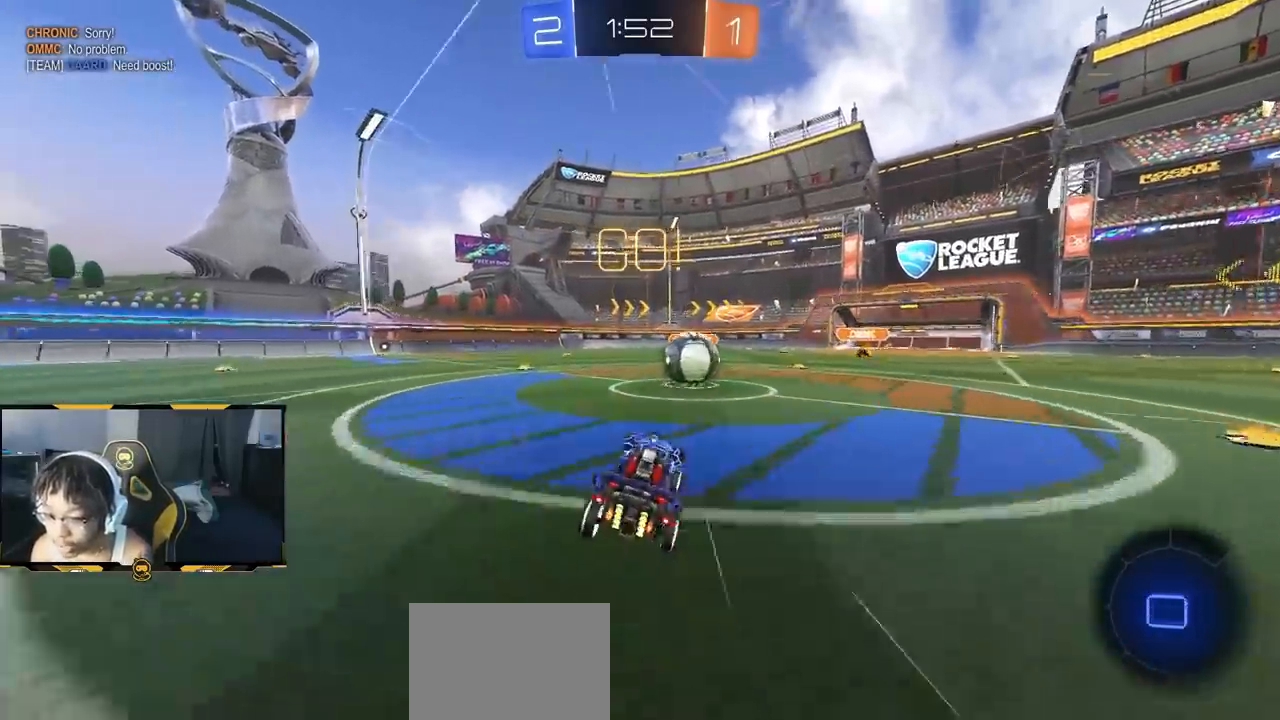
{"dt_ms": 500, "buttons": ["R2"], "left_stick": "down", "right_stick": "center"}
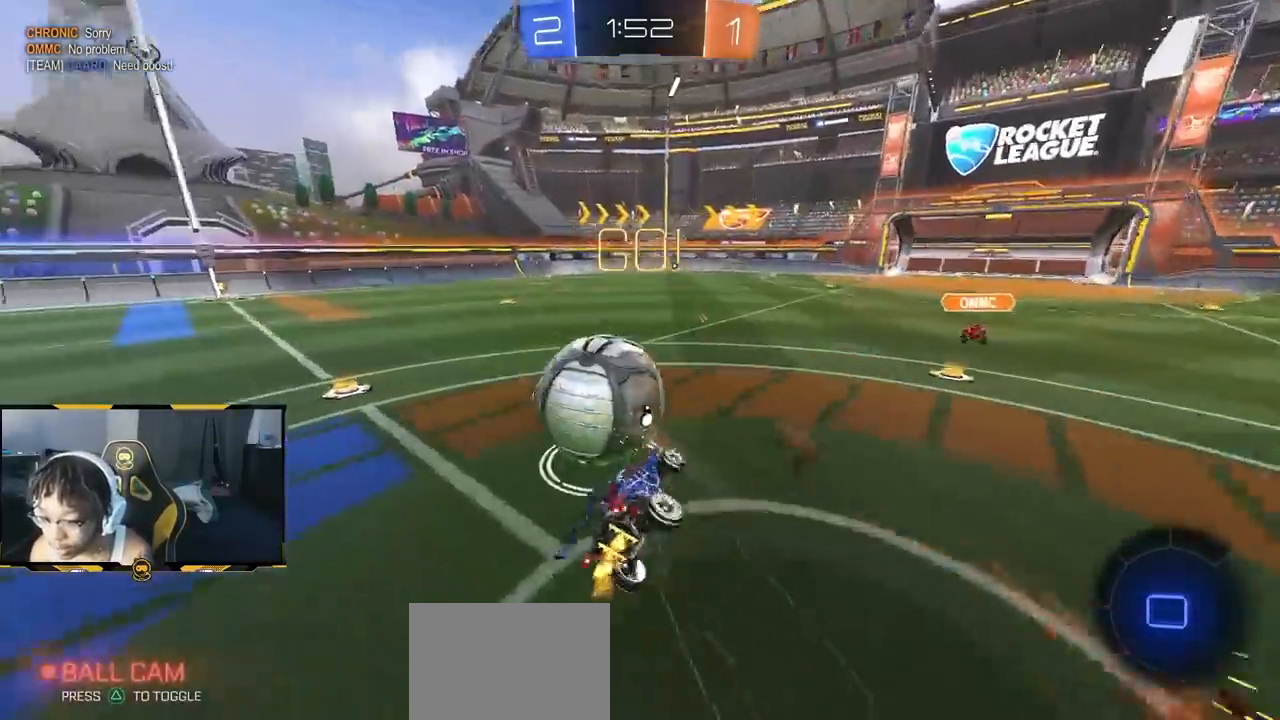
{"dt_ms": 500, "buttons": ["R2"], "left_stick": "down-right", "right_stick": "center", "events": [[100, "left_stick", "down-right"]]}